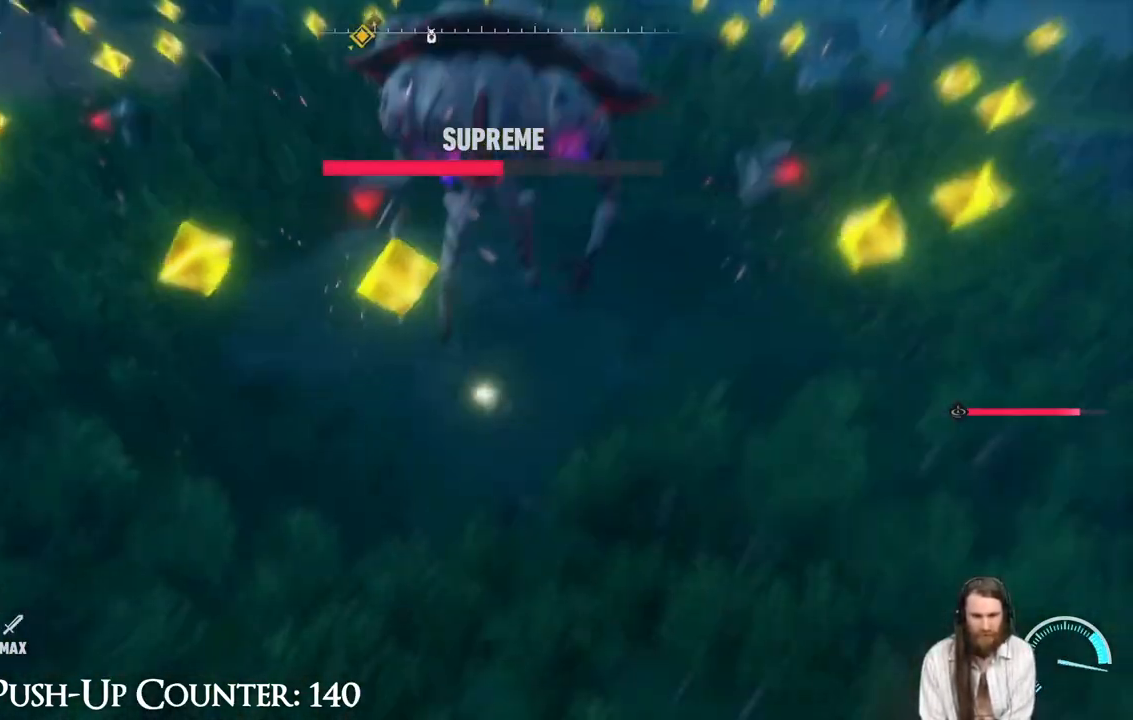
Gameplay with a controller (Xbox layout); each line is a JSON object with the inputs held at the frame after it. "events" lists button and stick changes between this image and that frame as [ms after this image, input, new state], when the widget could be followed in between. Not read: L3 R3.
{"buttons": ["L1", "R1"], "left_stick": "up", "right_stick": "center", "events": [[217, "L1", "down"], [233, "R1", "down"], [317, "R2", "up"]]}
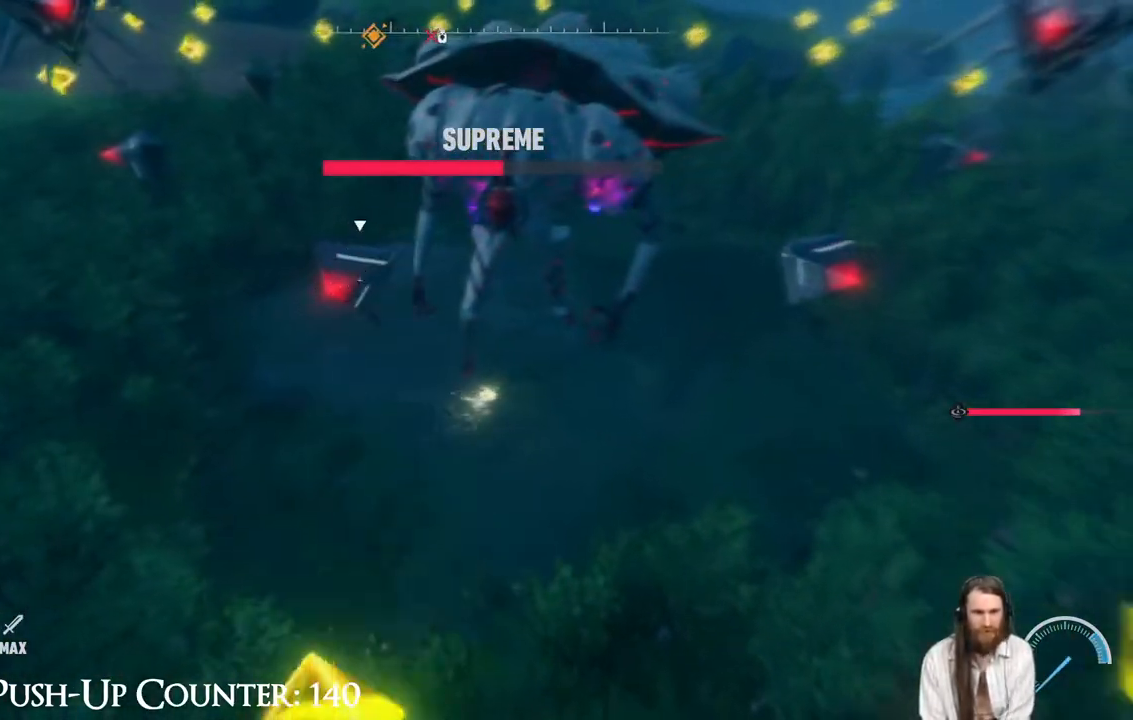
{"buttons": ["X"], "left_stick": "up-left", "right_stick": "center", "events": [[33, "left_stick", "up-left"], [50, "L1", "up"], [67, "R1", "up"], [317, "X", "down"]]}
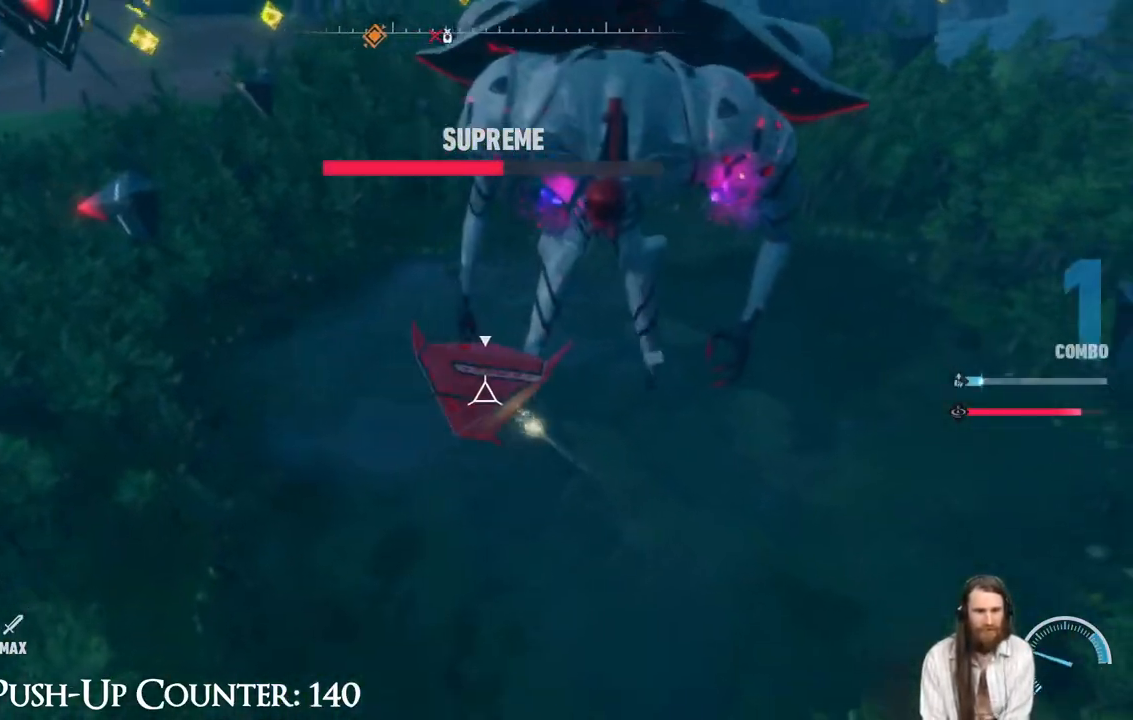
{"buttons": ["X"], "left_stick": "center", "right_stick": "center", "events": [[117, "left_stick", "center"]]}
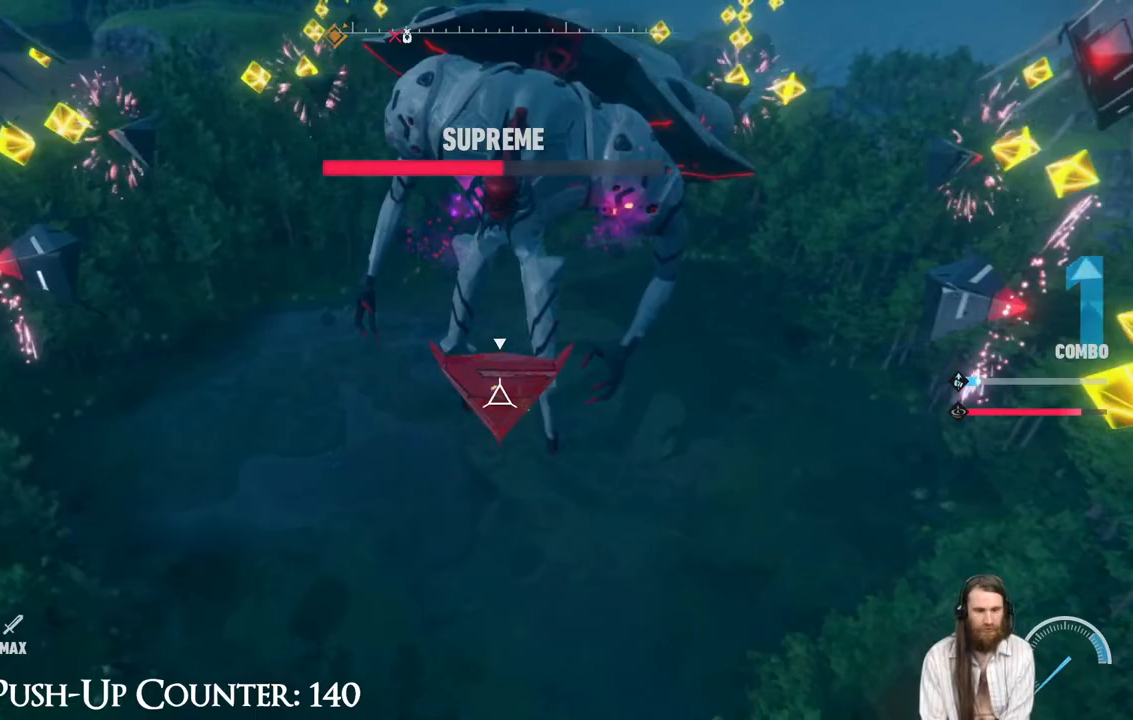
{"buttons": ["X"], "left_stick": "center", "right_stick": "center", "events": []}
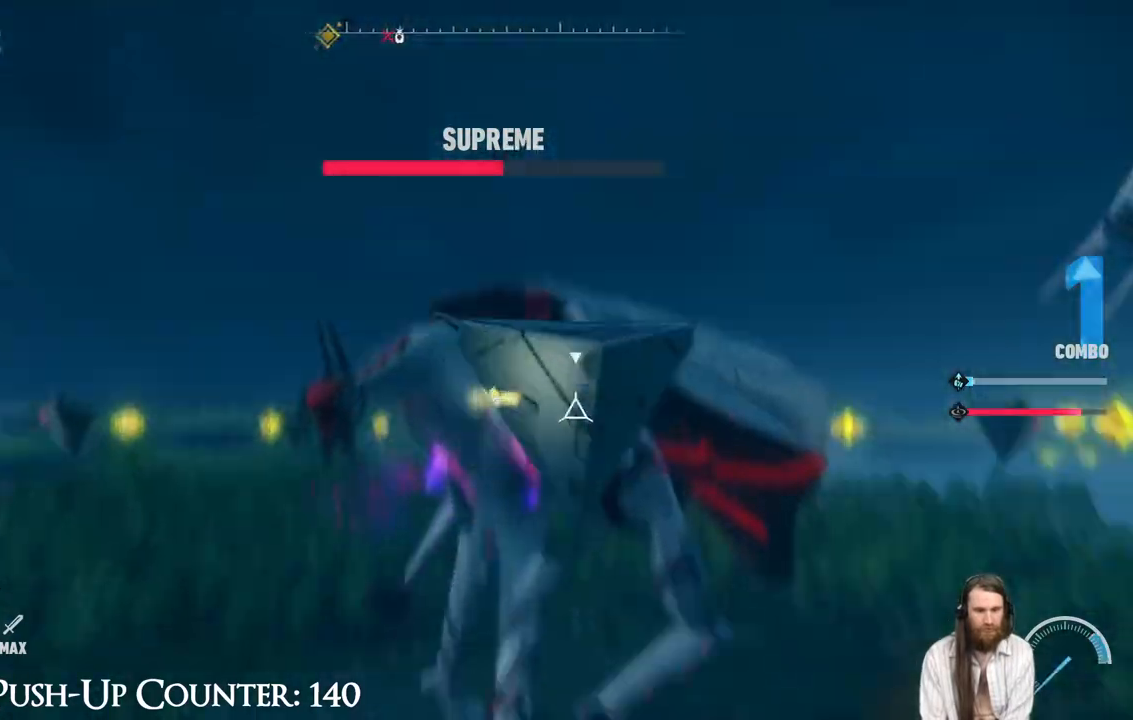
{"buttons": ["X"], "left_stick": "center", "right_stick": "center", "events": []}
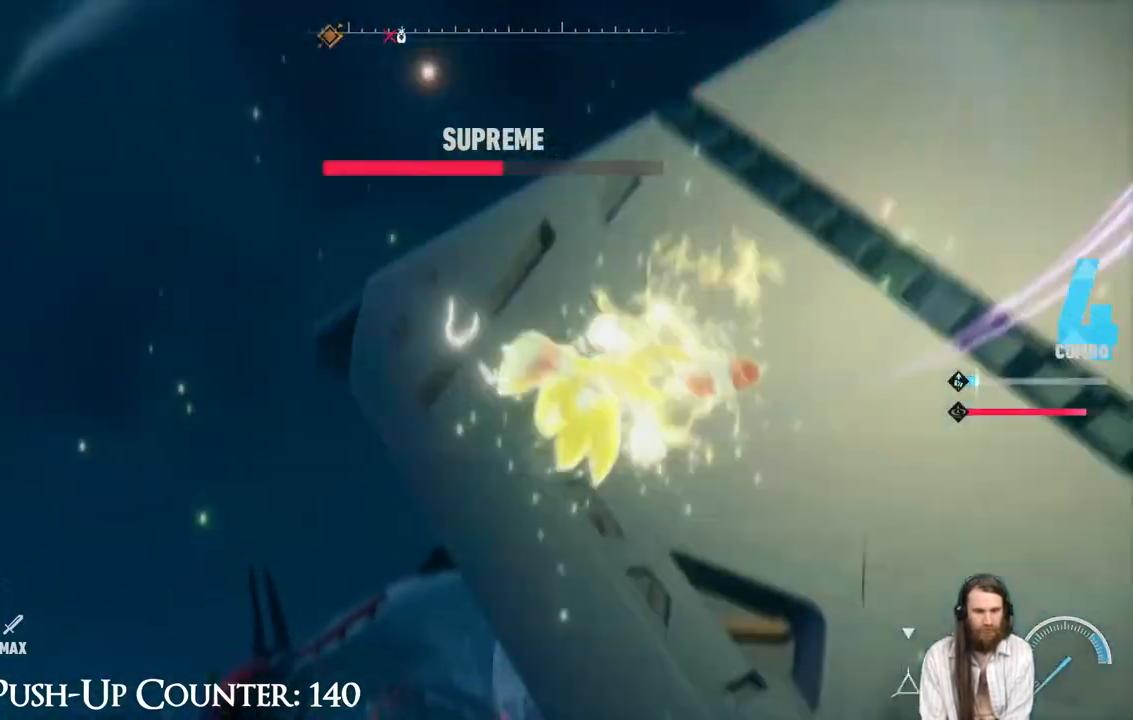
{"buttons": ["X"], "left_stick": "center", "right_stick": "center", "events": []}
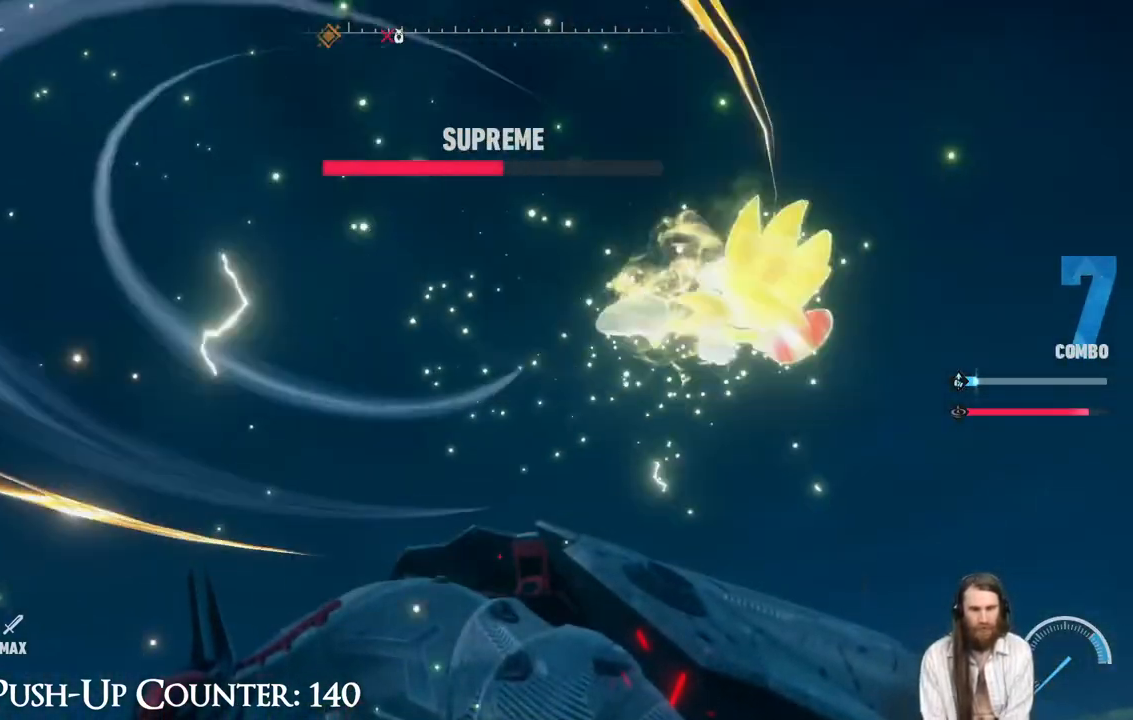
{"buttons": ["X"], "left_stick": "center", "right_stick": "center", "events": []}
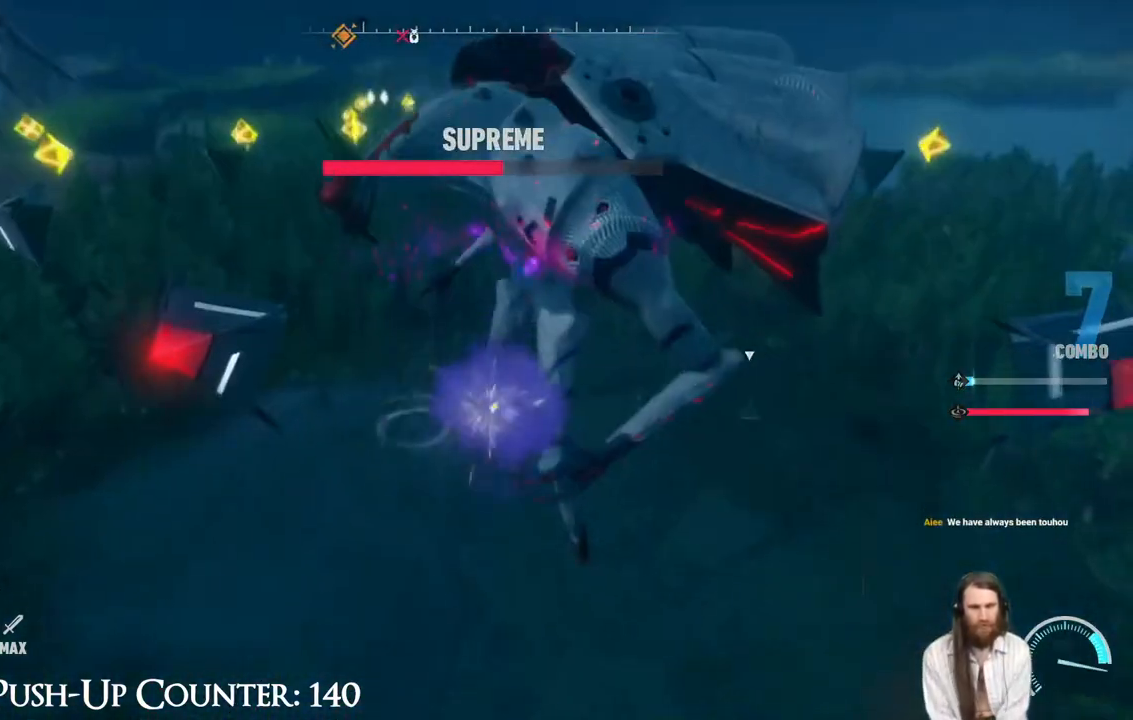
{"buttons": ["X"], "left_stick": "center", "right_stick": "center", "events": []}
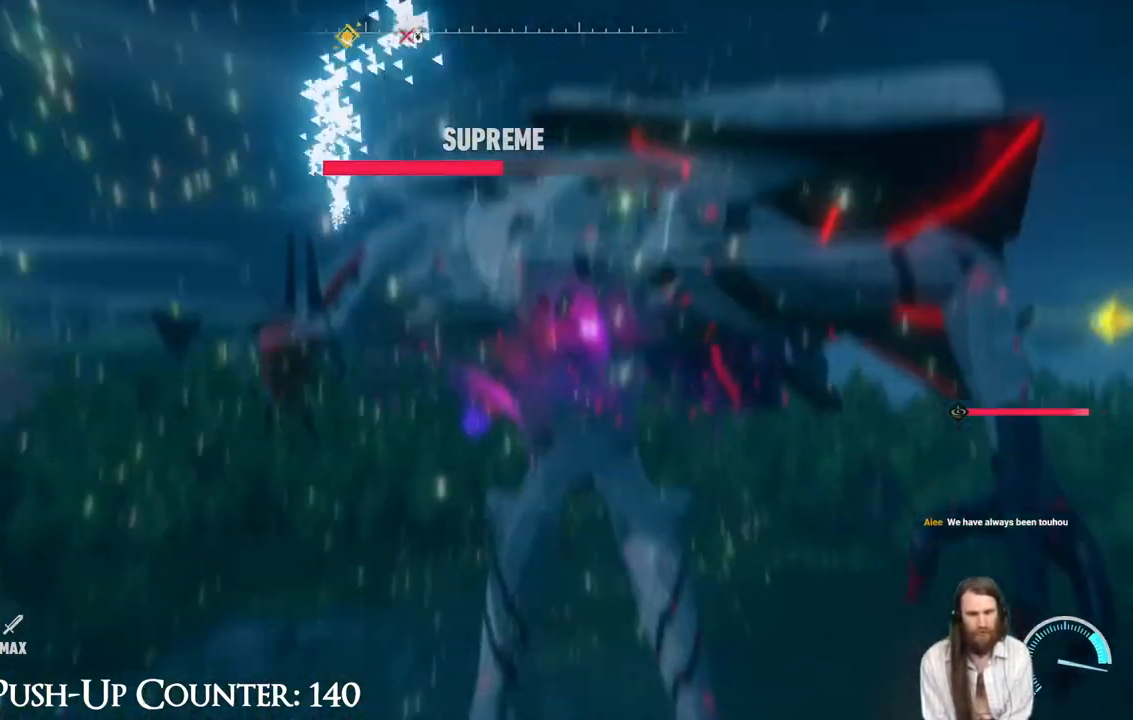
{"buttons": ["L1", "R1"], "left_stick": "center", "right_stick": "center", "events": [[83, "L1", "down"], [117, "R1", "down"], [133, "left_stick", "up-right"], [467, "left_stick", "center"], [500, "X", "up"]]}
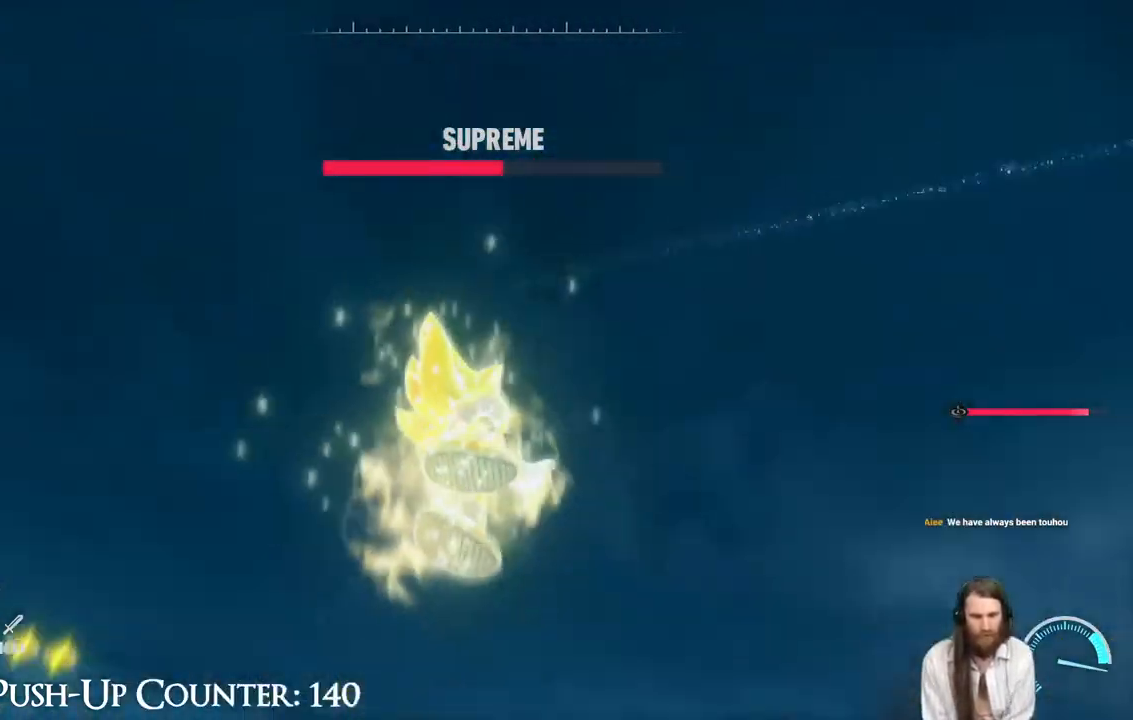
{"buttons": [], "left_stick": "center", "right_stick": "center", "events": [[433, "L1", "up"], [433, "R1", "up"]]}
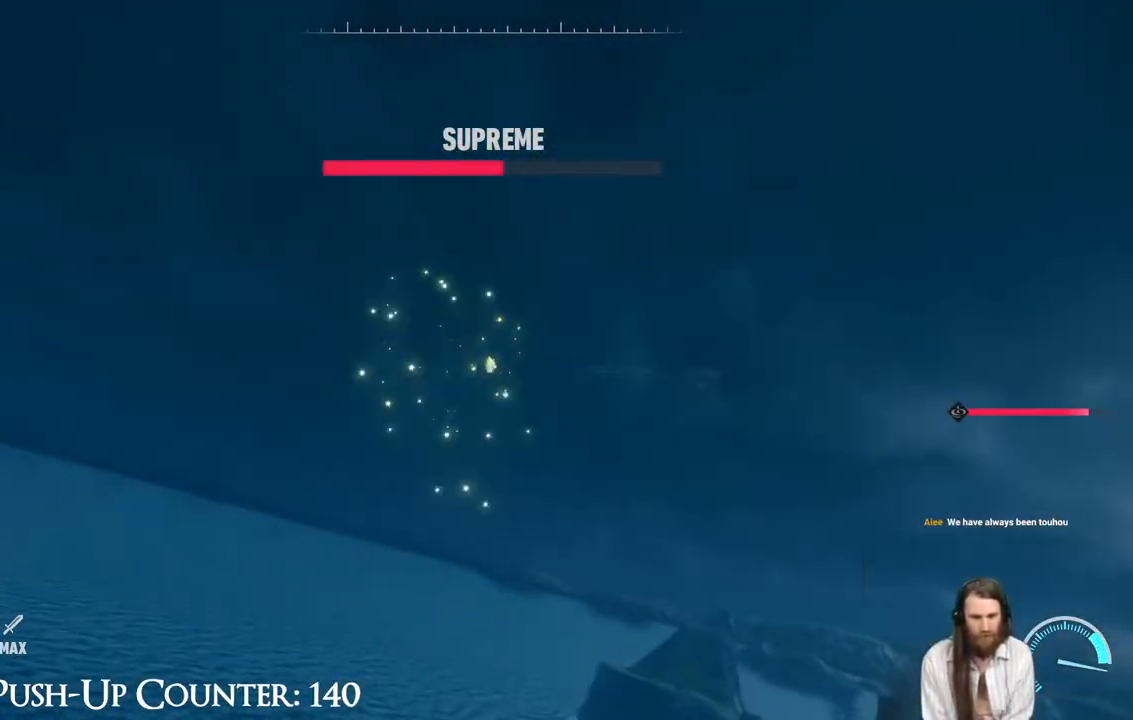
{"buttons": [], "left_stick": "center", "right_stick": "center", "events": []}
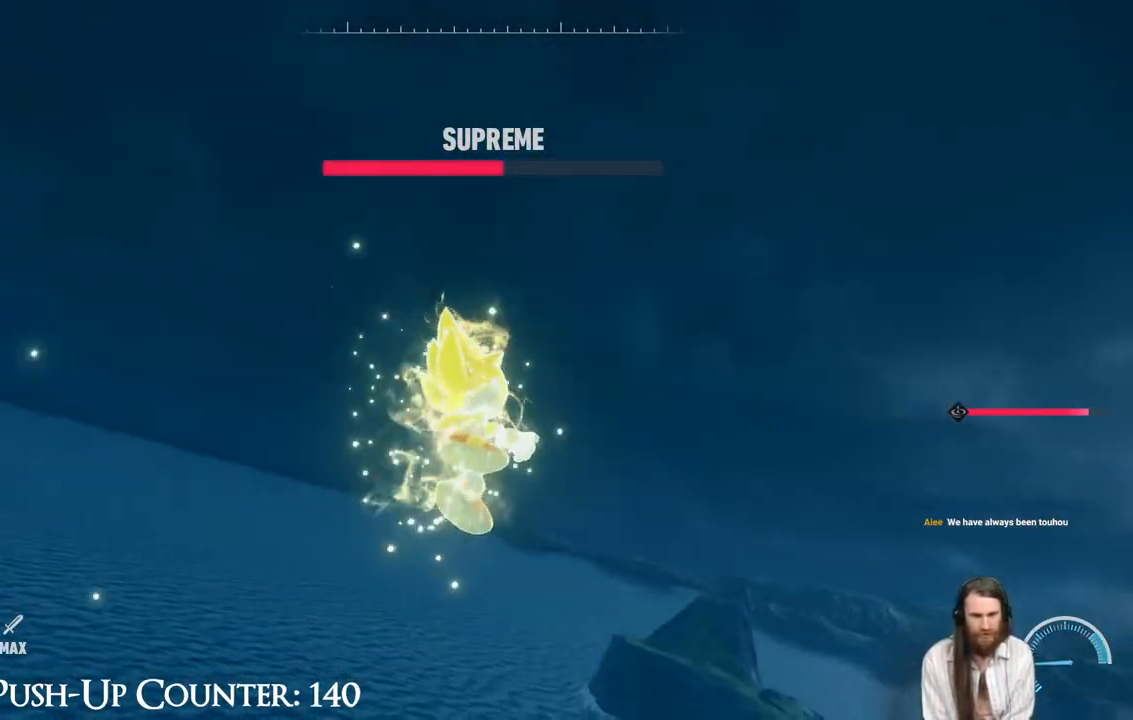
{"buttons": [], "left_stick": "center", "right_stick": "center", "events": []}
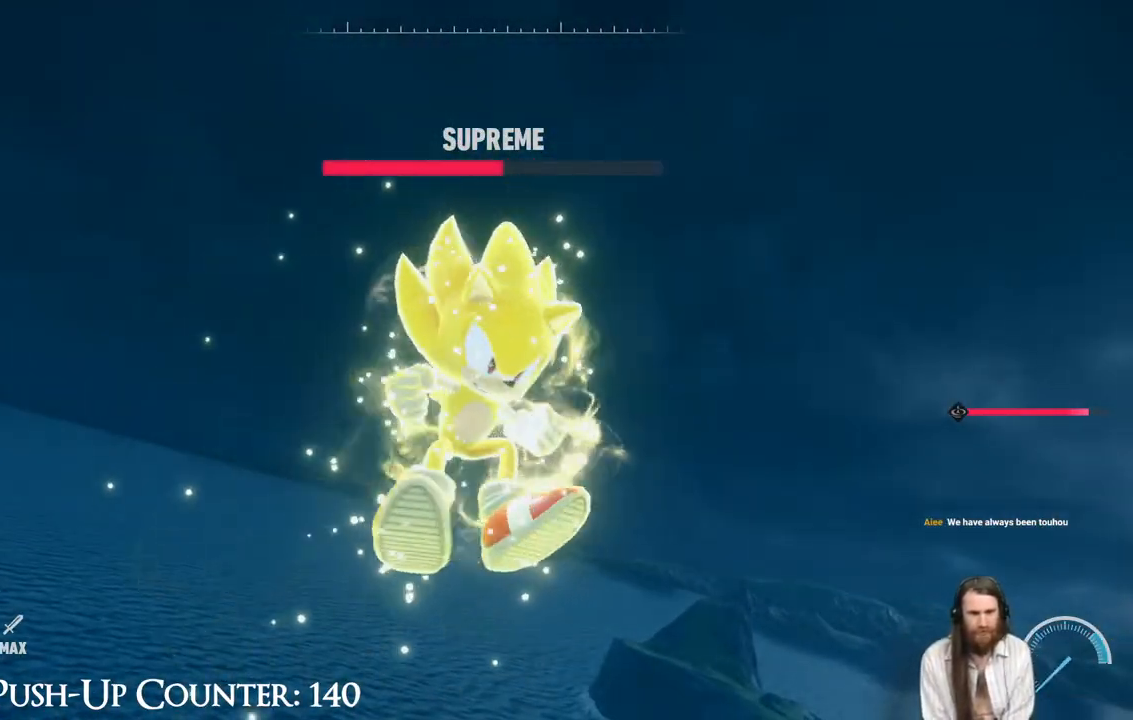
{"buttons": [], "left_stick": "up", "right_stick": "center", "events": [[400, "left_stick", "up"]]}
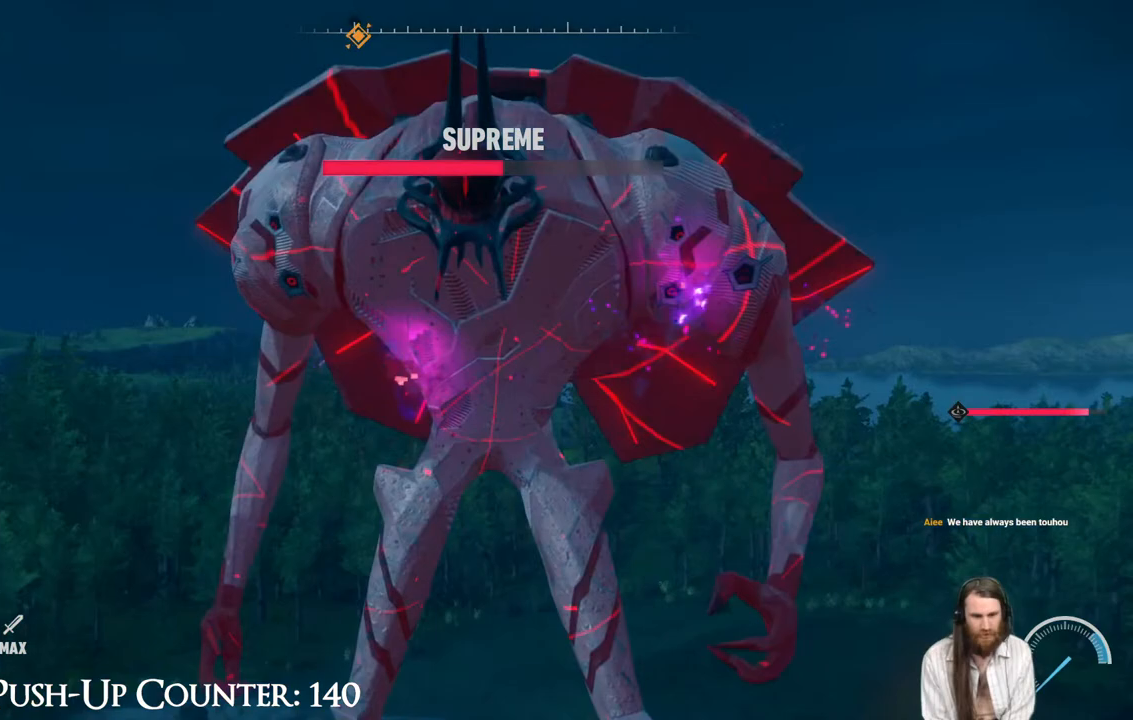
{"buttons": [], "left_stick": "up", "right_stick": "center", "events": []}
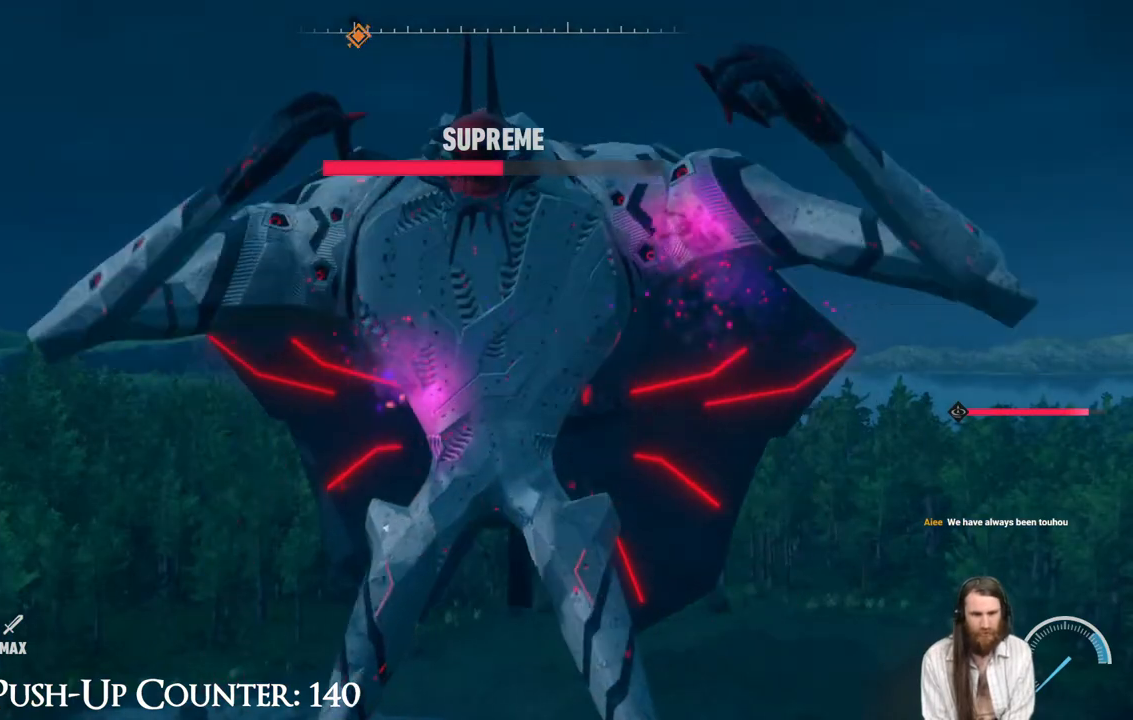
{"buttons": [], "left_stick": "up", "right_stick": "center", "events": []}
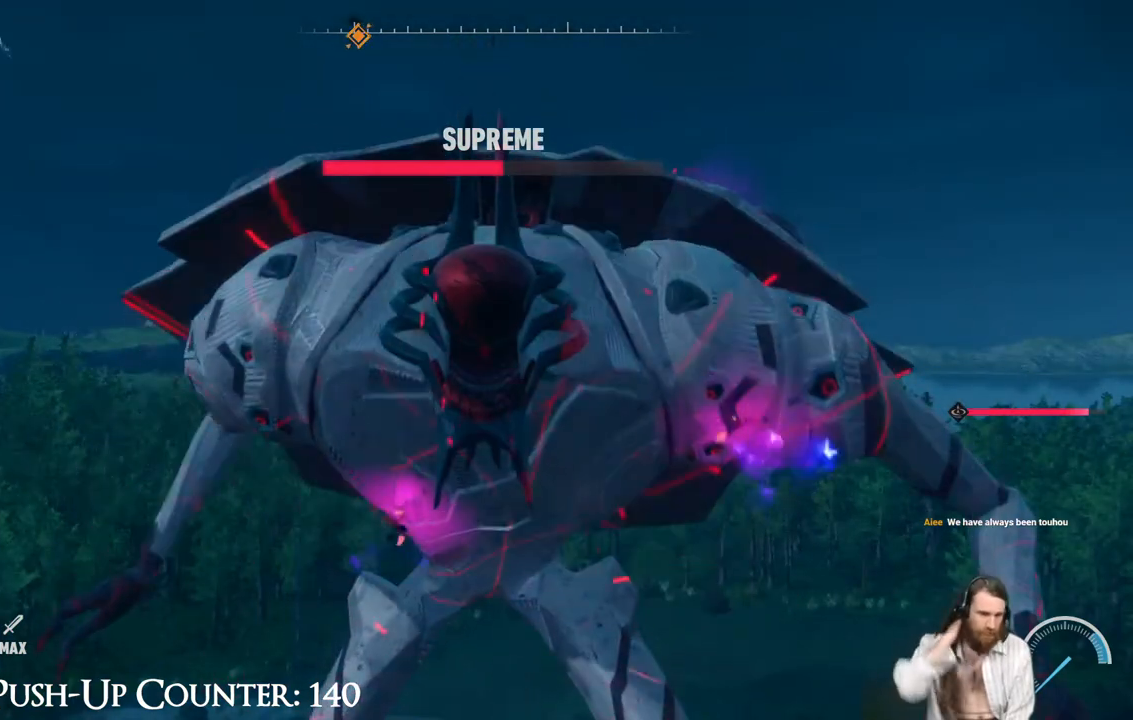
{"buttons": [], "left_stick": "up", "right_stick": "center", "events": []}
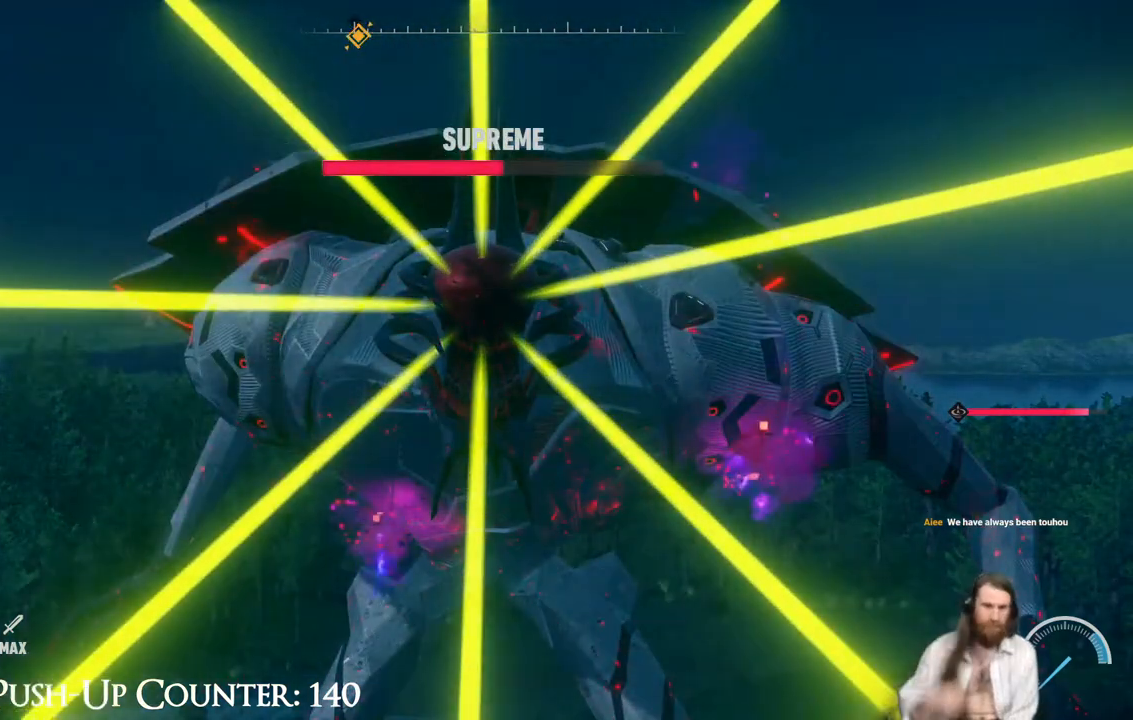
{"buttons": [], "left_stick": "up", "right_stick": "center", "events": []}
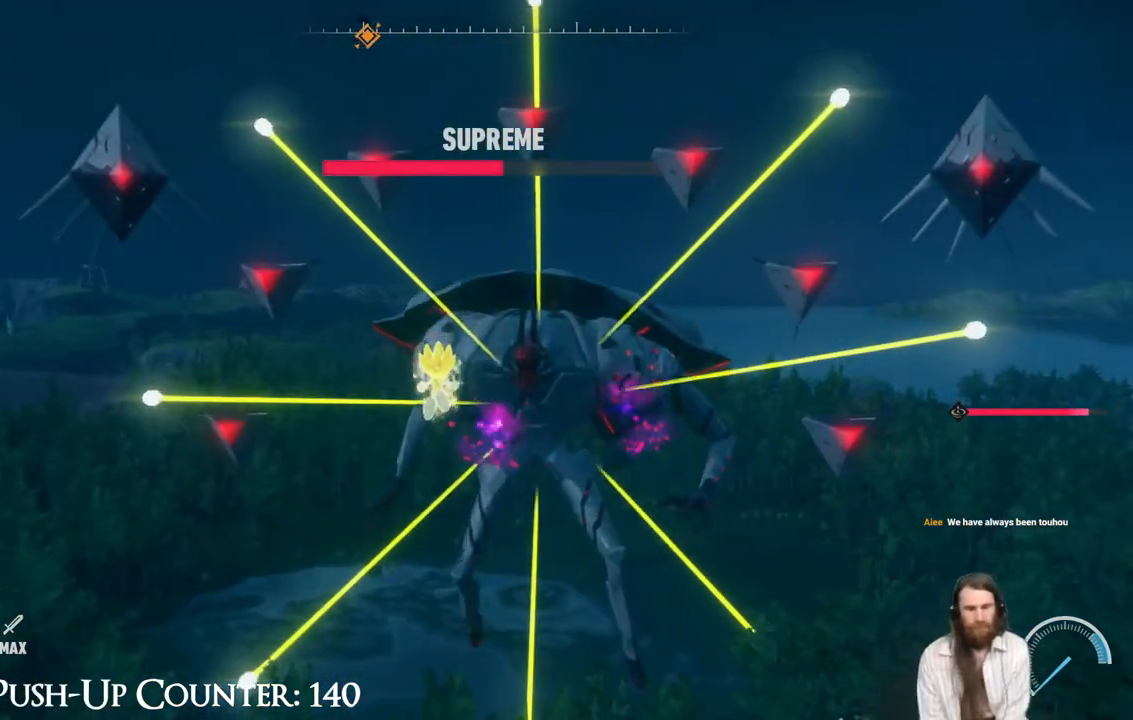
{"buttons": ["R2"], "left_stick": "up", "right_stick": "center", "events": [[417, "R2", "down"]]}
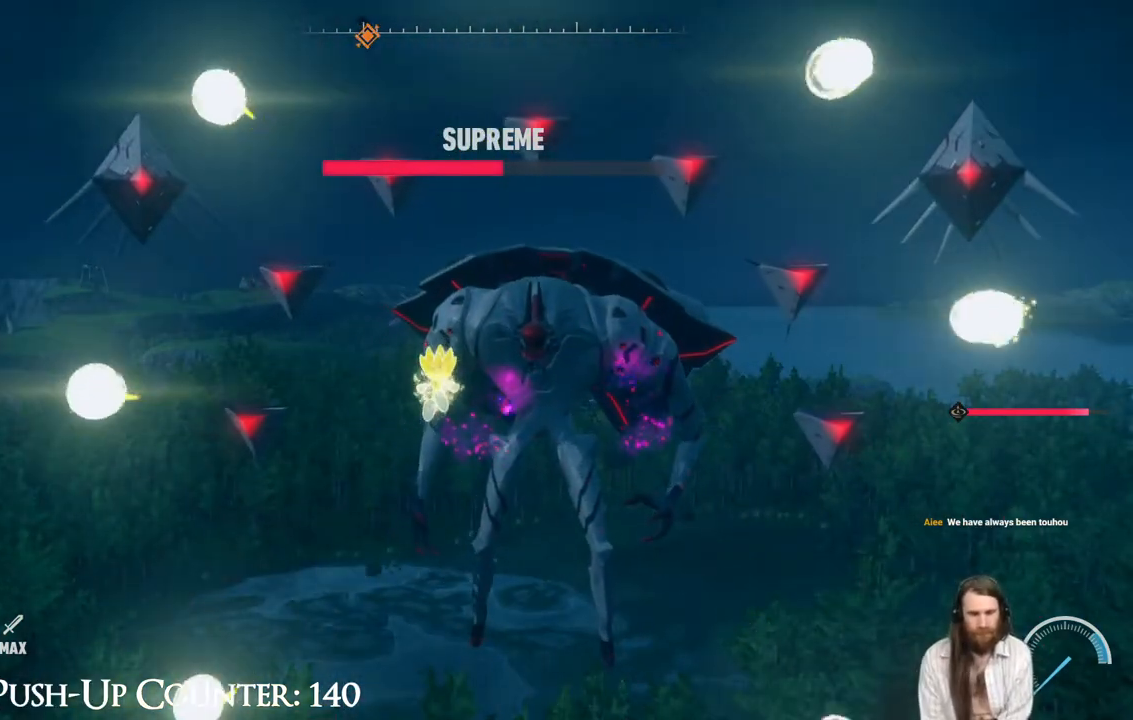
{"buttons": ["L1"], "left_stick": "up-right", "right_stick": "center", "events": [[200, "left_stick", "up-right"], [267, "R2", "up"], [467, "L1", "down"]]}
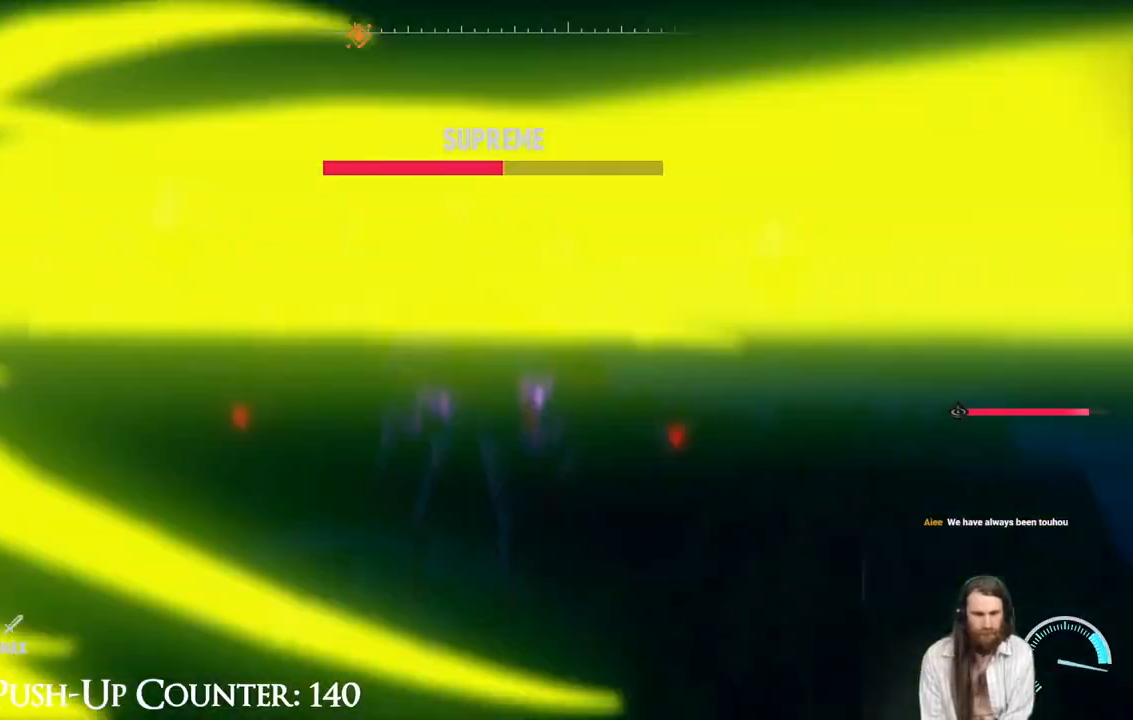
{"buttons": [], "left_stick": "up-right", "right_stick": "center", "events": [[50, "R1", "down"], [67, "R1", "up"], [83, "L1", "up"]]}
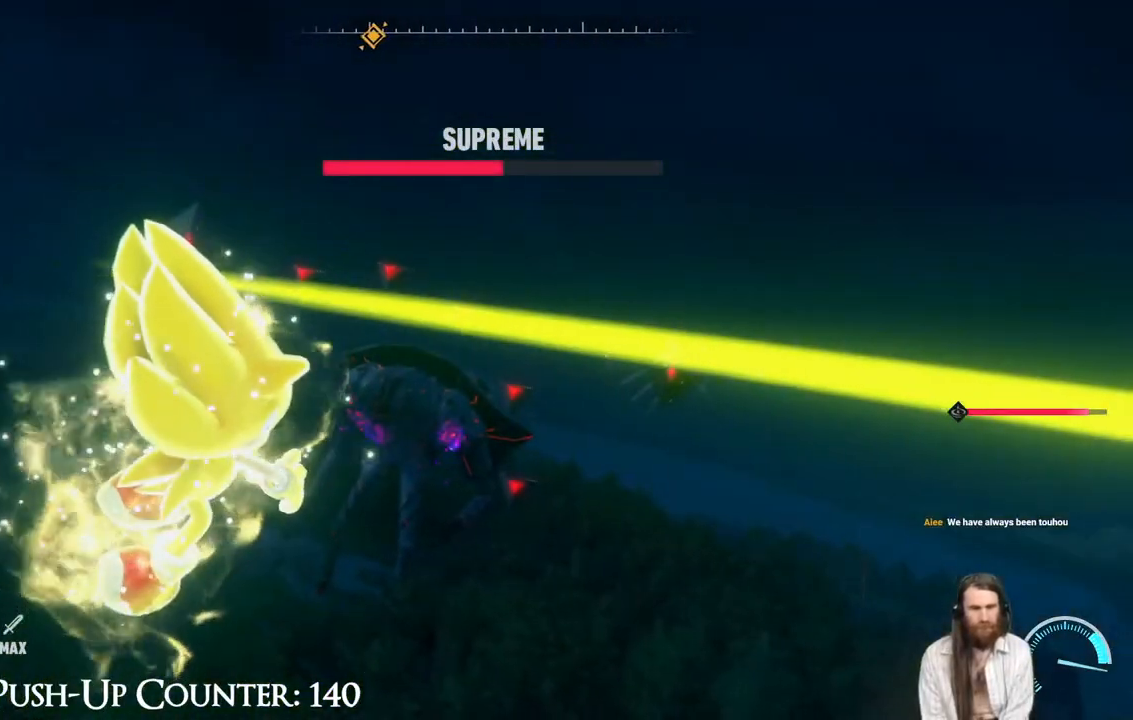
{"buttons": ["R2"], "left_stick": "up", "right_stick": "center", "events": [[83, "left_stick", "center"], [317, "left_stick", "up"], [433, "R2", "down"]]}
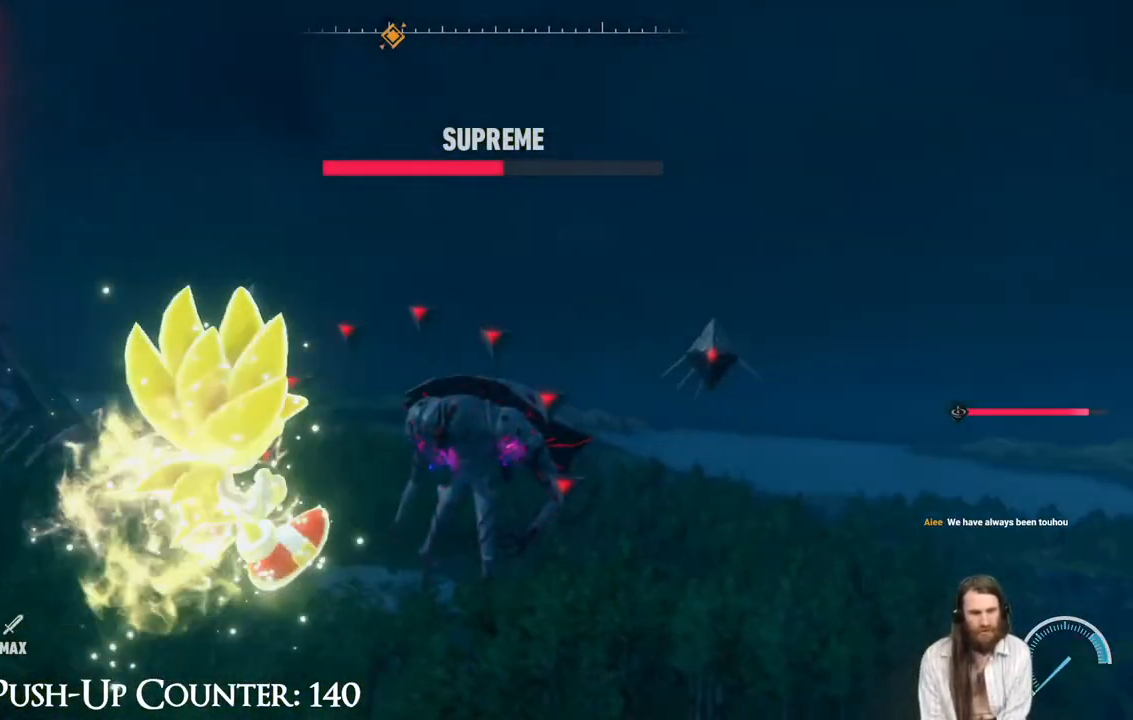
{"buttons": ["R2"], "left_stick": "up", "right_stick": "center", "events": []}
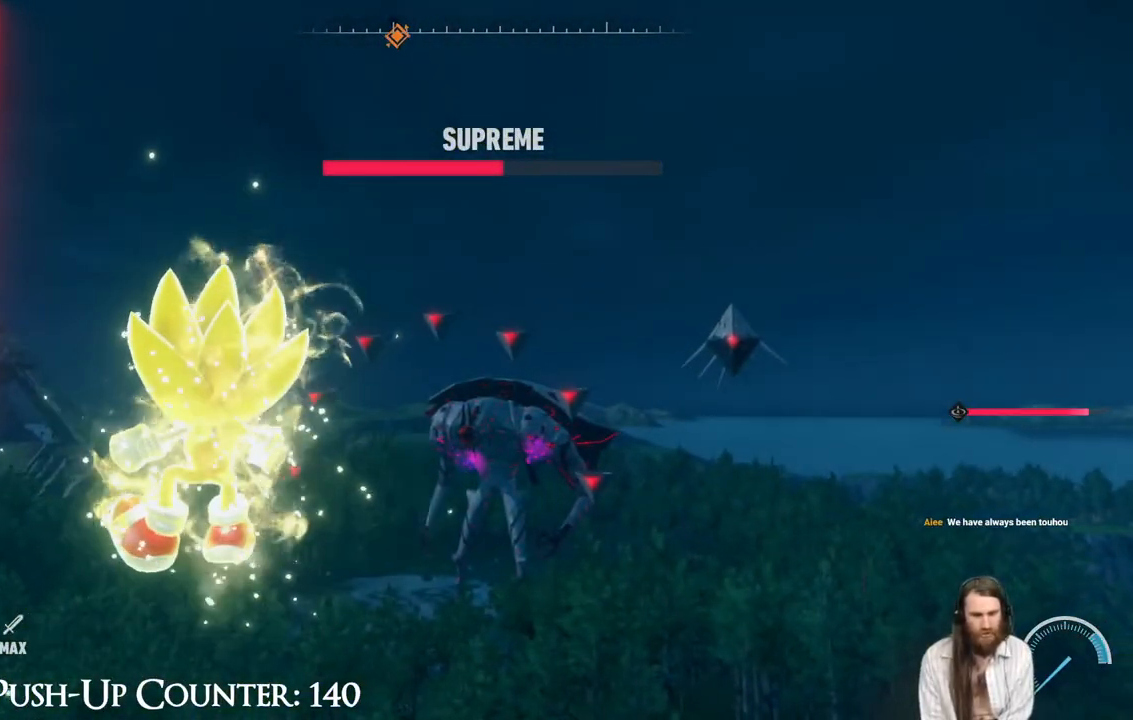
{"buttons": ["R2"], "left_stick": "up-right", "right_stick": "center", "events": [[133, "R2", "up"], [317, "R2", "down"], [500, "left_stick", "up-right"]]}
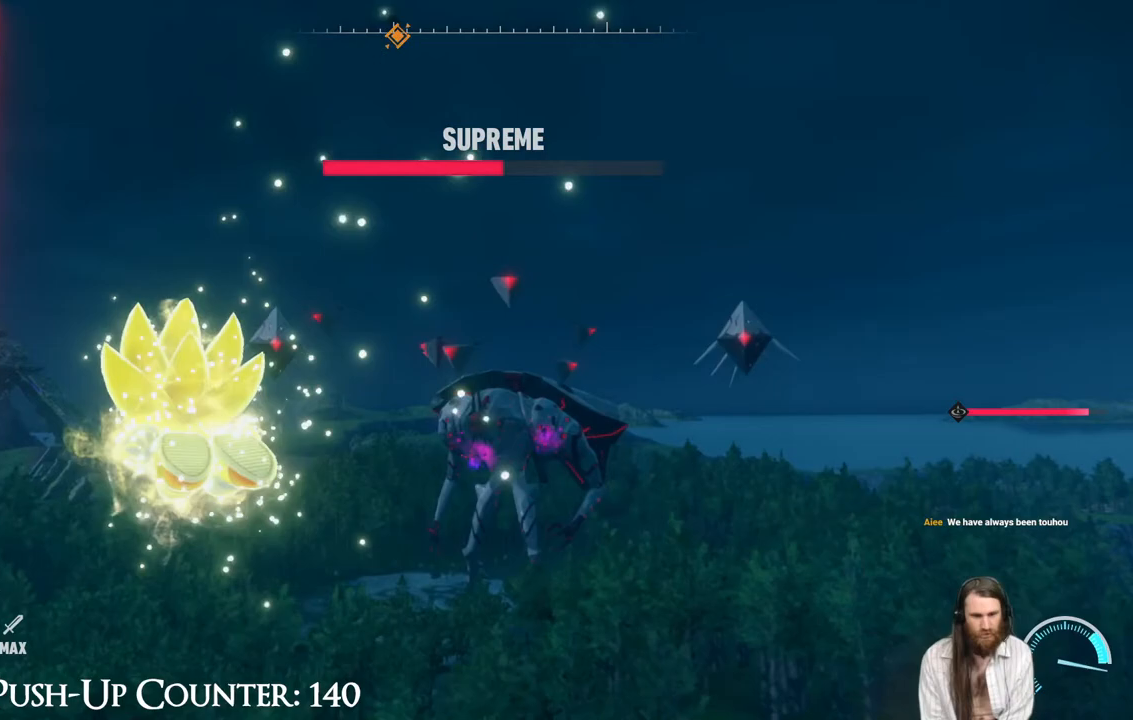
{"buttons": ["R2"], "left_stick": "up-right", "right_stick": "center", "events": []}
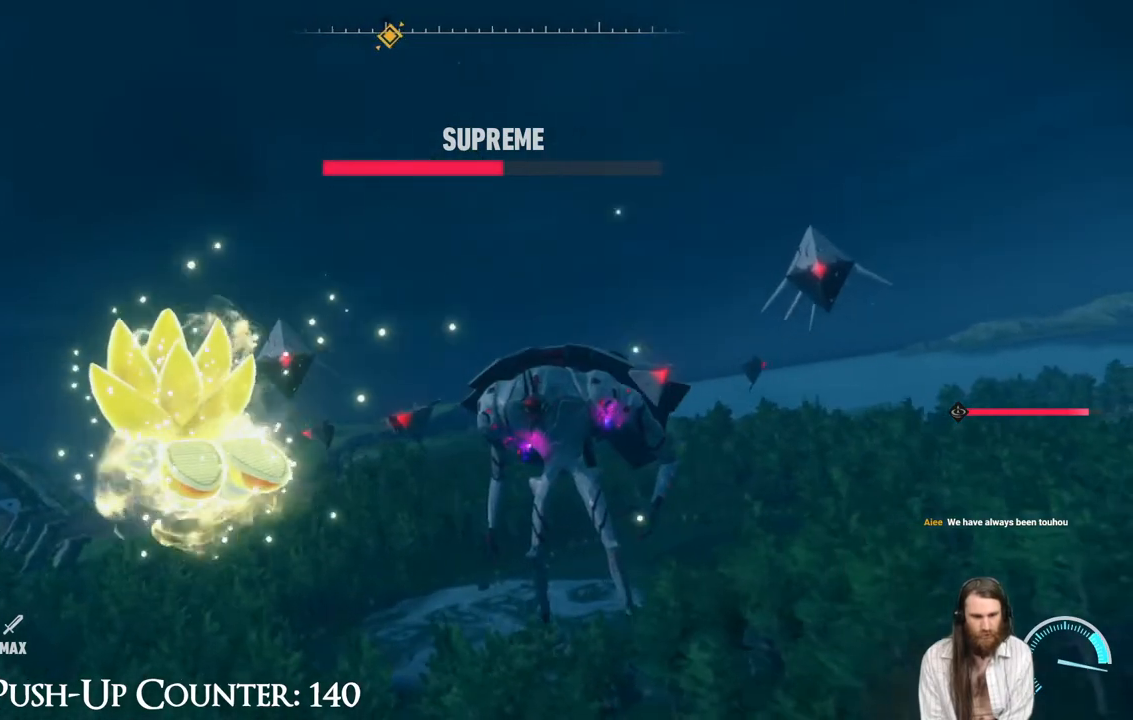
{"buttons": ["R2"], "left_stick": "up-right", "right_stick": "center", "events": []}
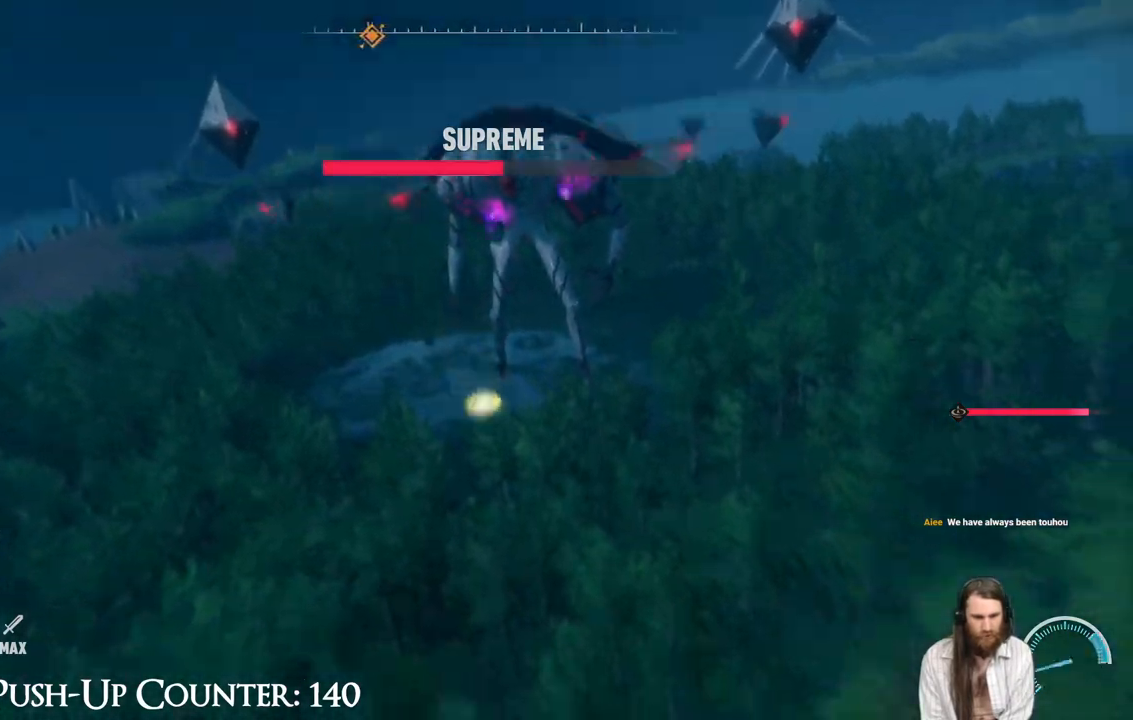
{"buttons": [], "left_stick": "up-right", "right_stick": "center", "events": [[433, "R2", "up"]]}
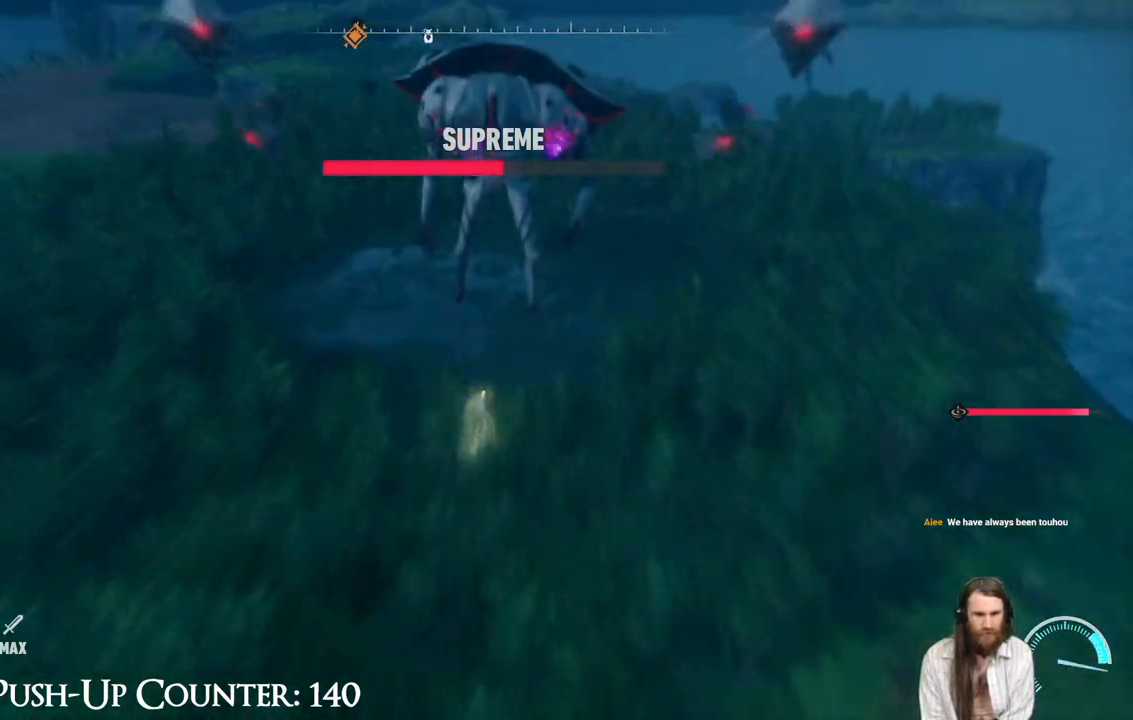
{"buttons": ["L1", "R1"], "left_stick": "center", "right_stick": "center", "events": [[133, "R2", "down"], [350, "left_stick", "up"], [450, "R2", "up"], [450, "left_stick", "center"], [467, "R1", "down"], [483, "L1", "down"]]}
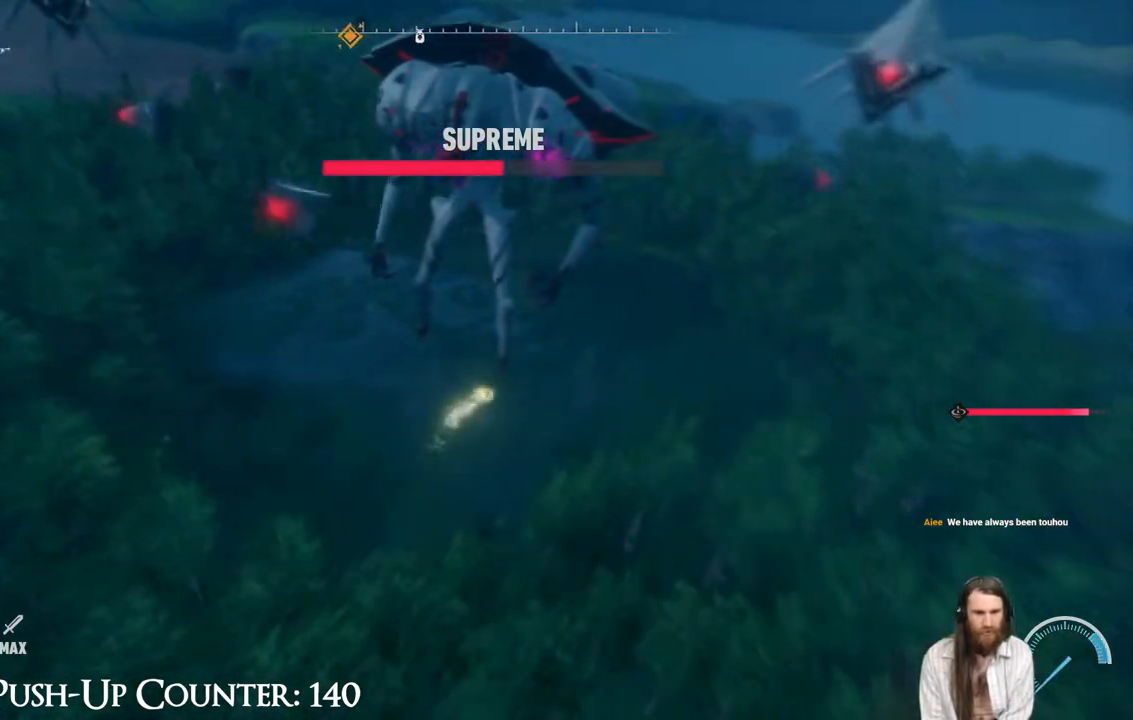
{"buttons": [], "left_stick": "center", "right_stick": "center", "events": [[483, "L1", "up"], [483, "R1", "up"]]}
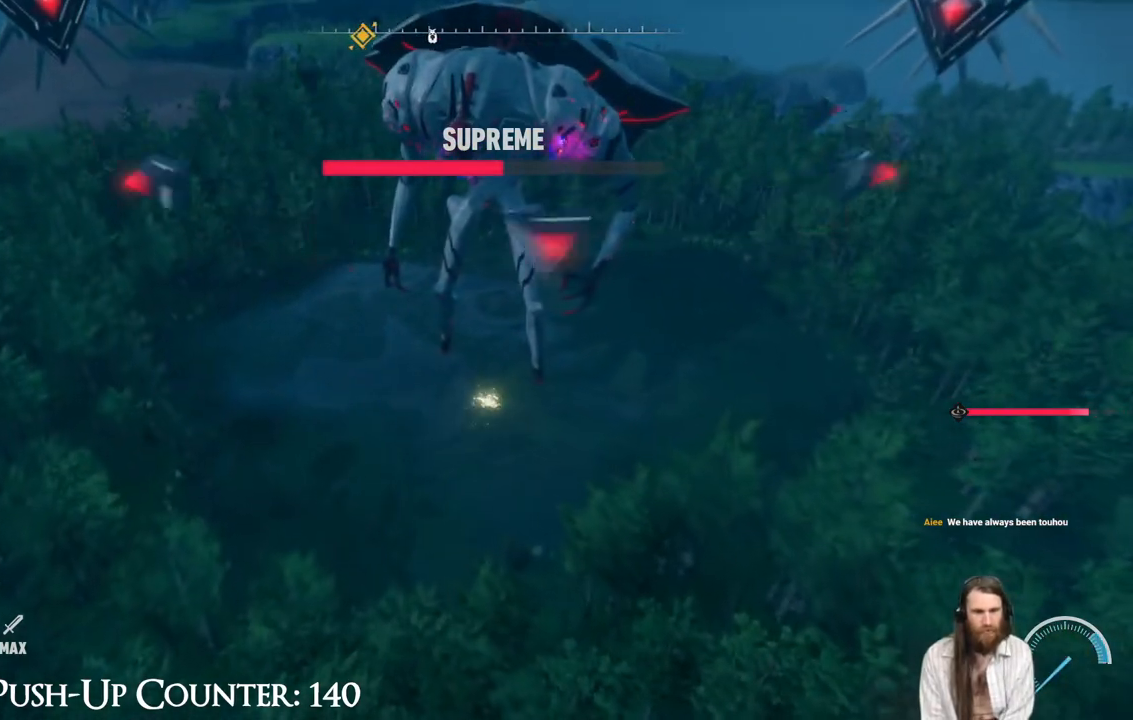
{"buttons": [], "left_stick": "right", "right_stick": "center", "events": [[217, "left_stick", "right"]]}
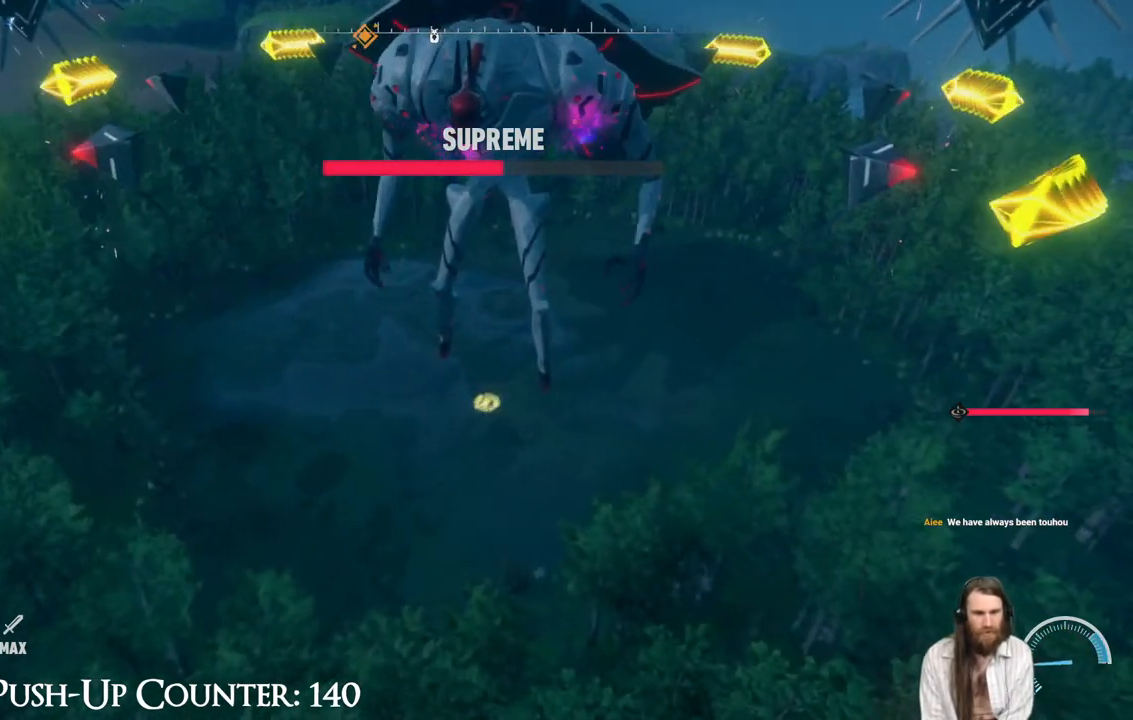
{"buttons": ["R2"], "left_stick": "up-right", "right_stick": "center", "events": [[117, "left_stick", "up-right"], [267, "R2", "down"]]}